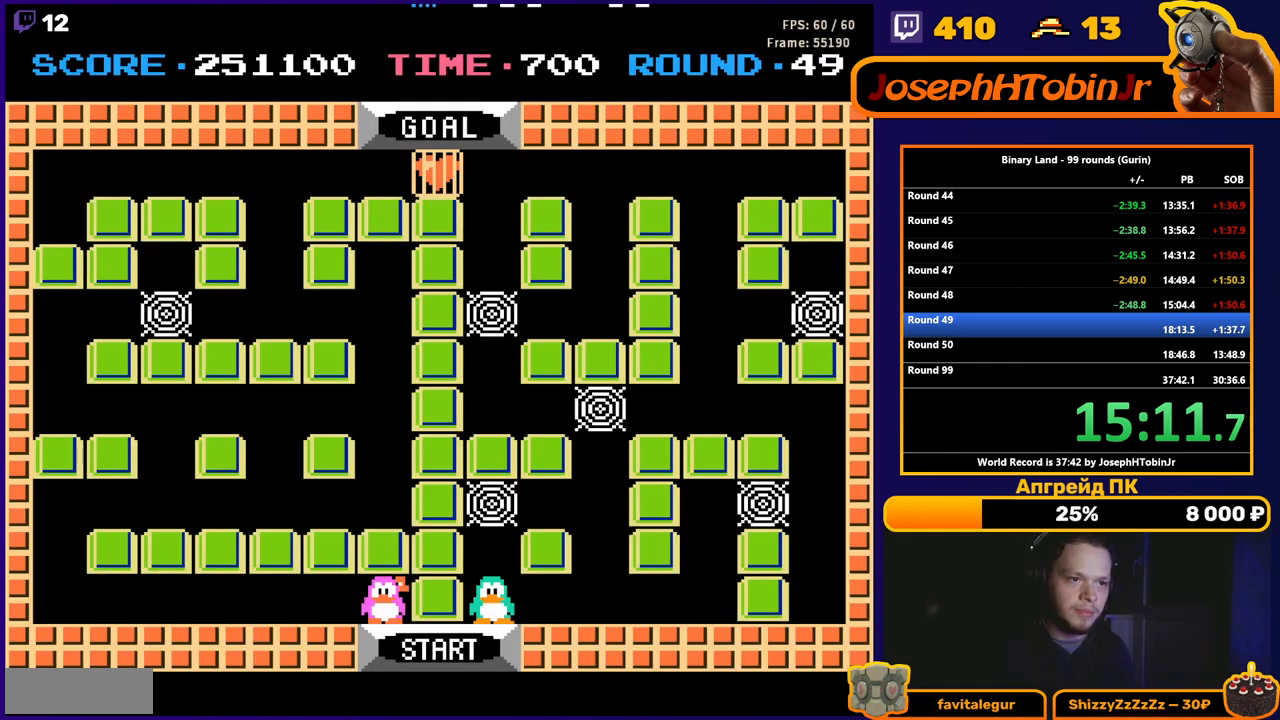
Gameplay with a controller (Nintendo layout); each line is a JSON object with the inputs held at the frame after it. "events" lists button and stick changes between this image and that frame as [ms after this image, input, new state], when the widget could be followed in between. Not read: L3 R3.
{"buttons": ["DPAD_UP"], "events": [[283, "DPAD_UP", "down"]]}
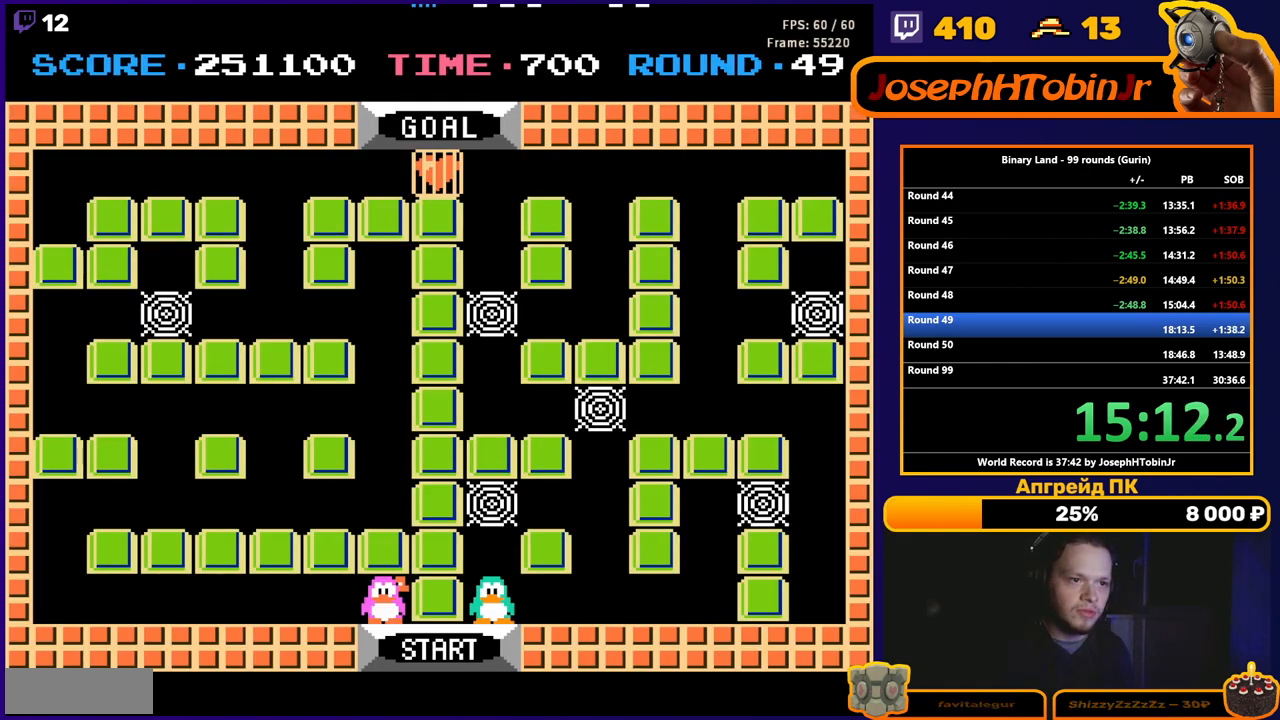
{"buttons": ["DPAD_UP"], "events": []}
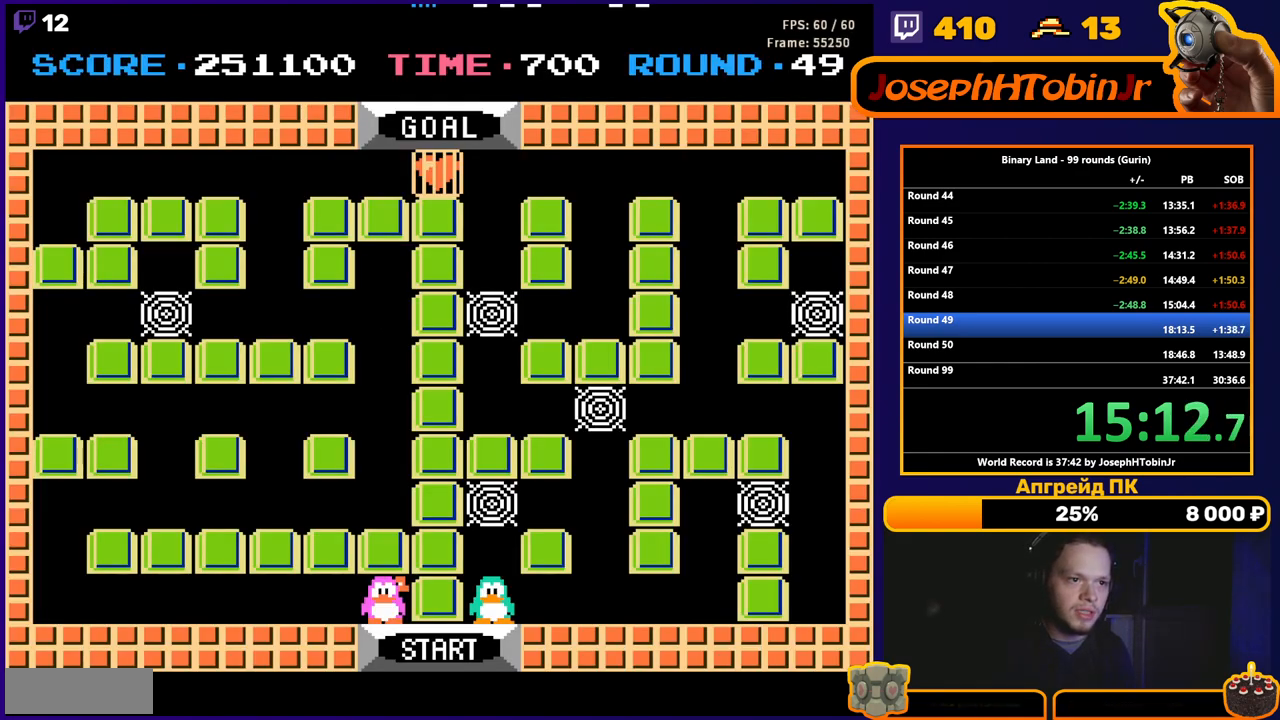
{"buttons": ["DPAD_RIGHT"], "events": [[150, "DPAD_RIGHT", "down"], [150, "DPAD_UP", "up"]]}
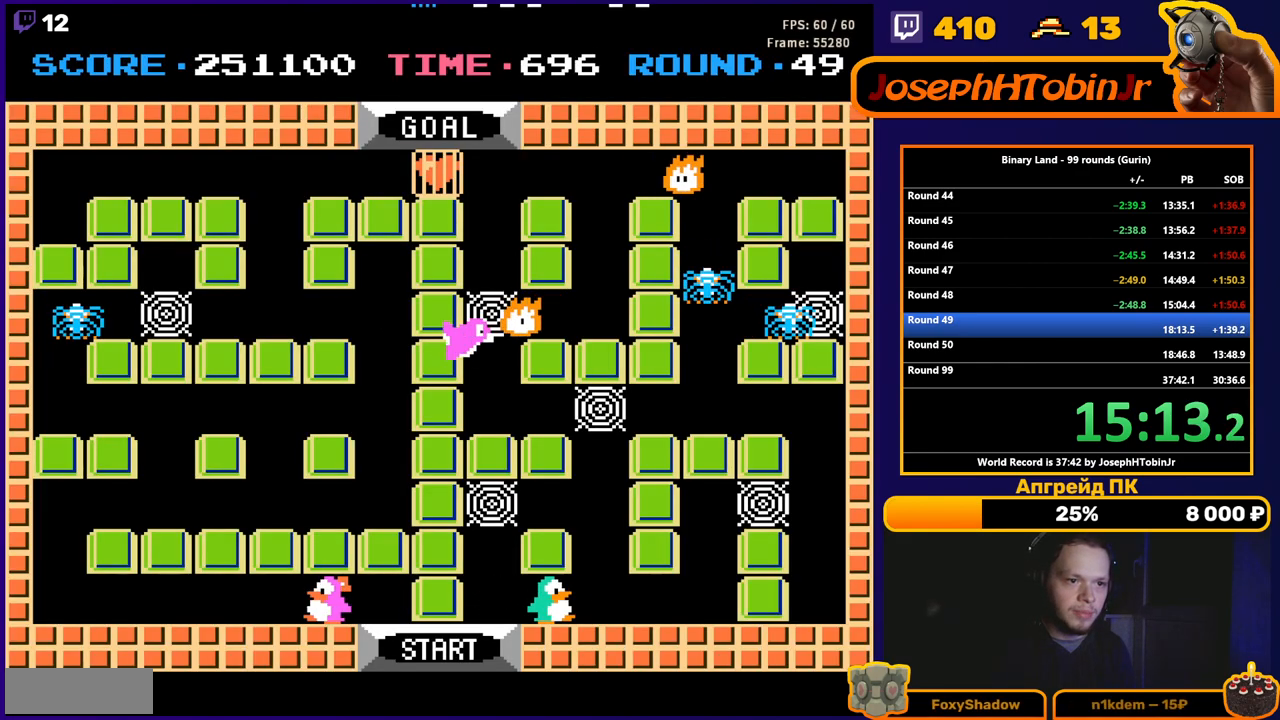
{"buttons": ["DPAD_RIGHT"], "events": []}
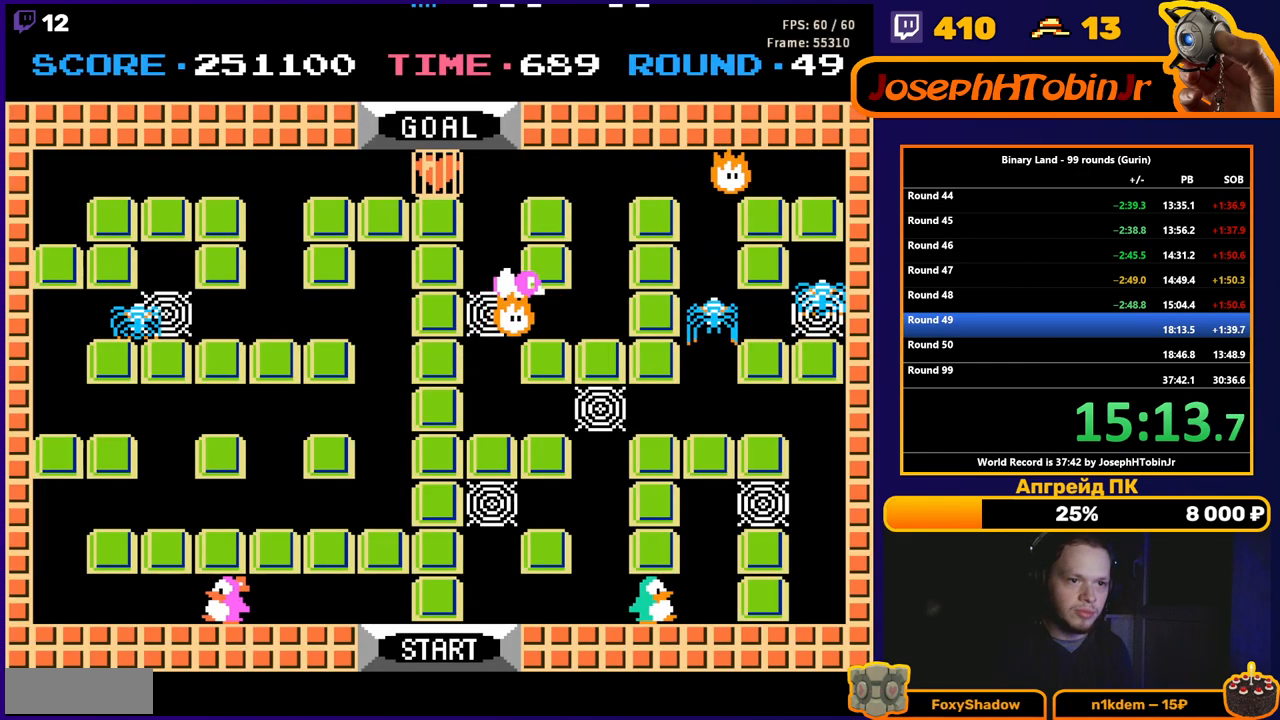
{"buttons": ["DPAD_UP"], "events": [[233, "DPAD_UP", "down"], [250, "DPAD_RIGHT", "up"]]}
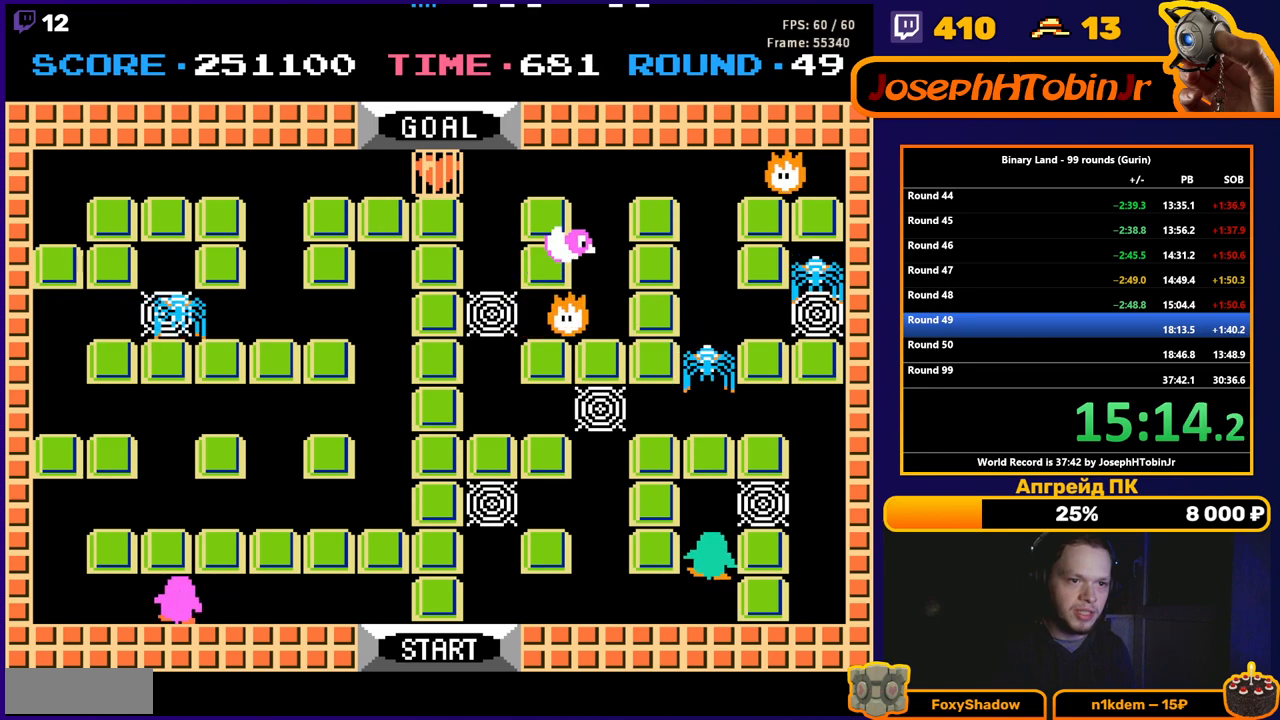
{"buttons": ["DPAD_RIGHT"], "events": [[250, "DPAD_RIGHT", "down"], [250, "DPAD_UP", "up"], [283, "A", "down"], [333, "A", "up"], [333, "DPAD_RIGHT", "up"], [467, "DPAD_RIGHT", "down"]]}
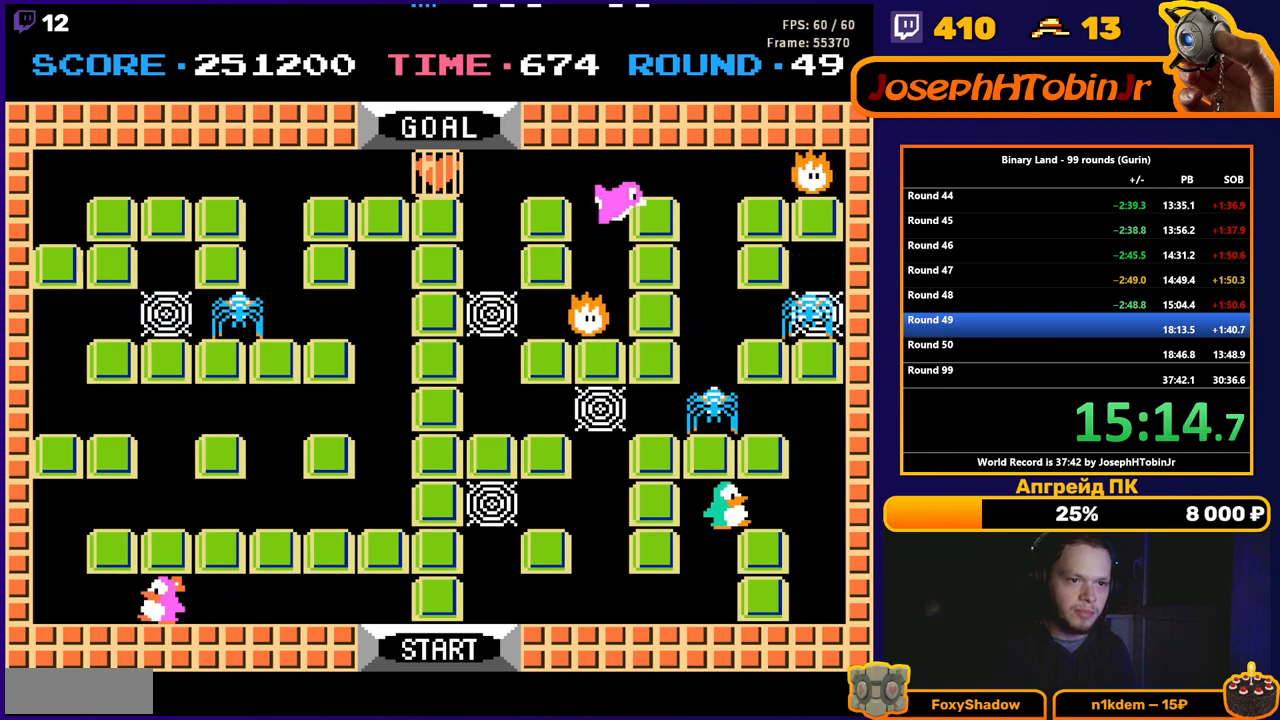
{"buttons": ["DPAD_UP"], "events": [[433, "DPAD_RIGHT", "up"], [433, "DPAD_UP", "down"]]}
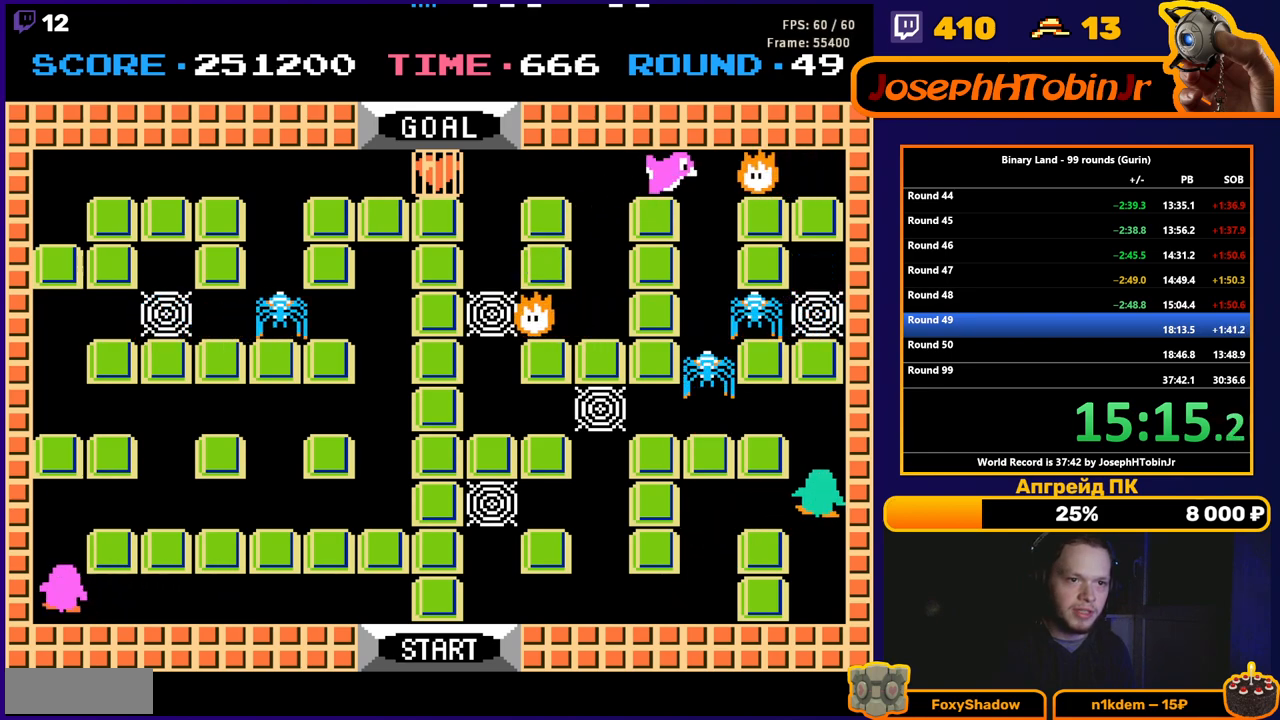
{"buttons": ["DPAD_LEFT"], "events": [[450, "DPAD_LEFT", "down"], [450, "DPAD_UP", "up"]]}
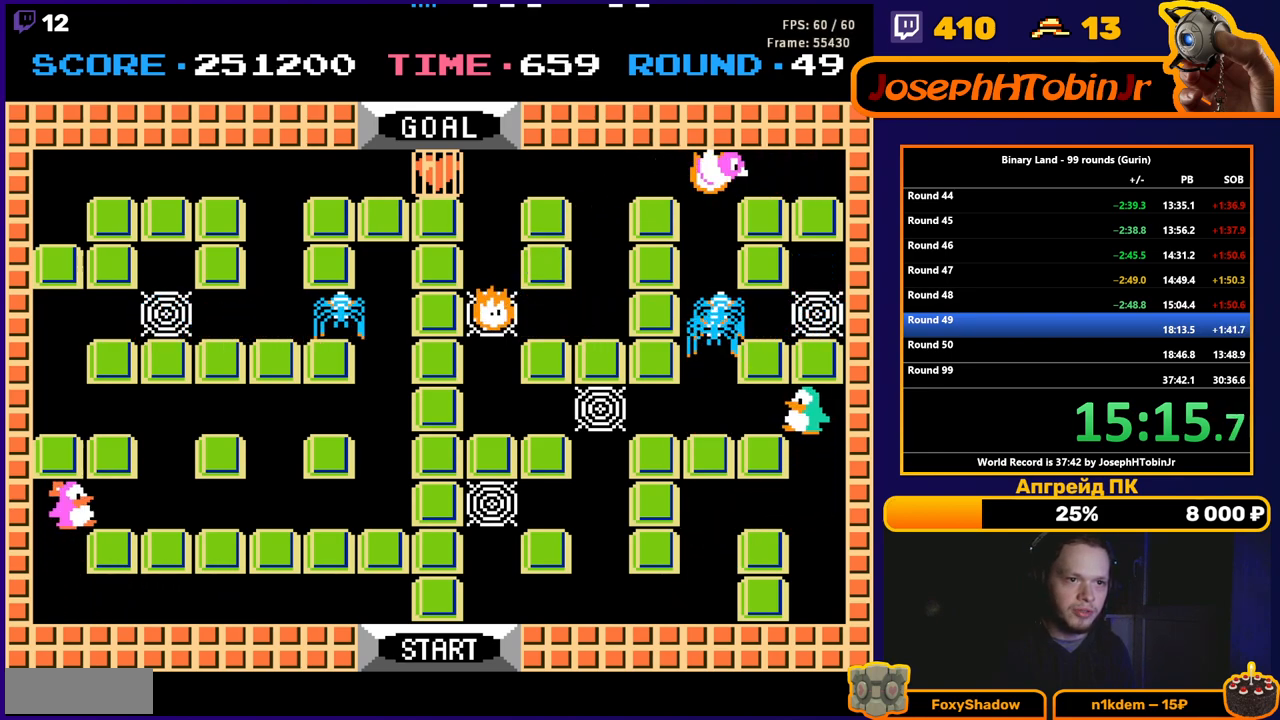
{"buttons": ["A", "DPAD_UP"], "events": [[417, "DPAD_UP", "down"], [433, "DPAD_LEFT", "up"], [500, "A", "down"]]}
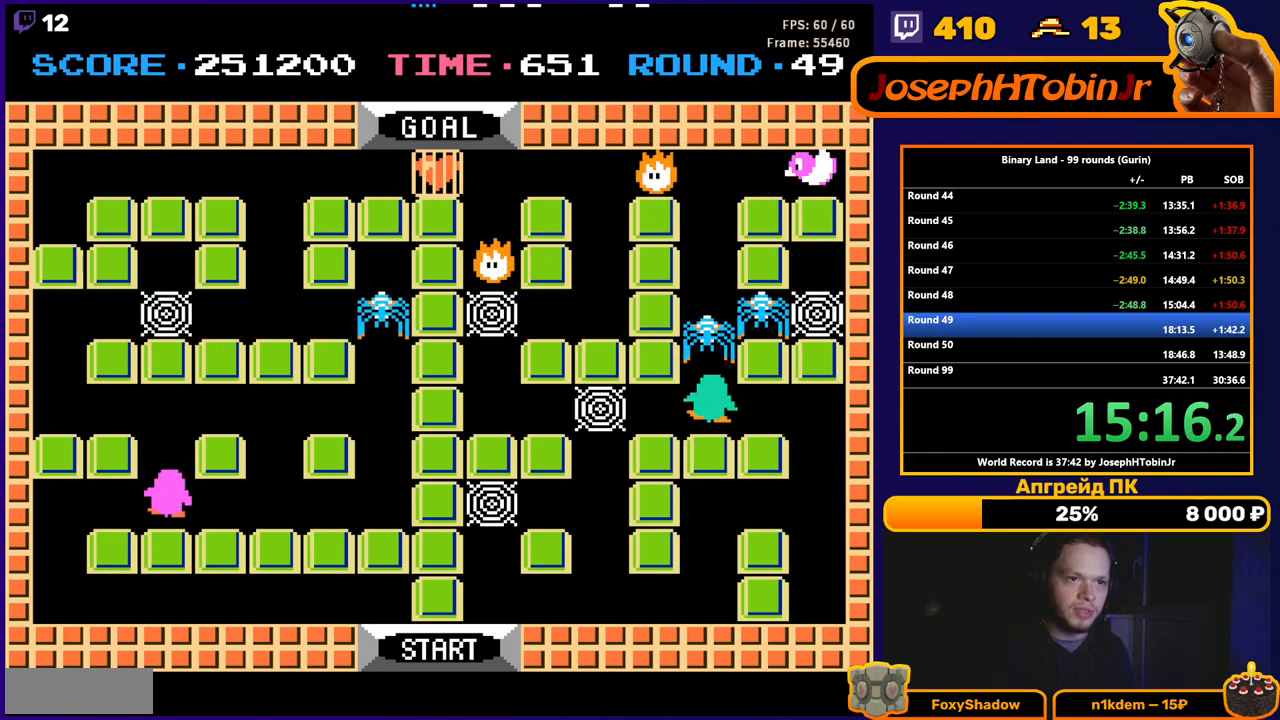
{"buttons": ["DPAD_UP"], "events": [[17, "DPAD_UP", "up"], [83, "A", "up"], [417, "DPAD_UP", "down"]]}
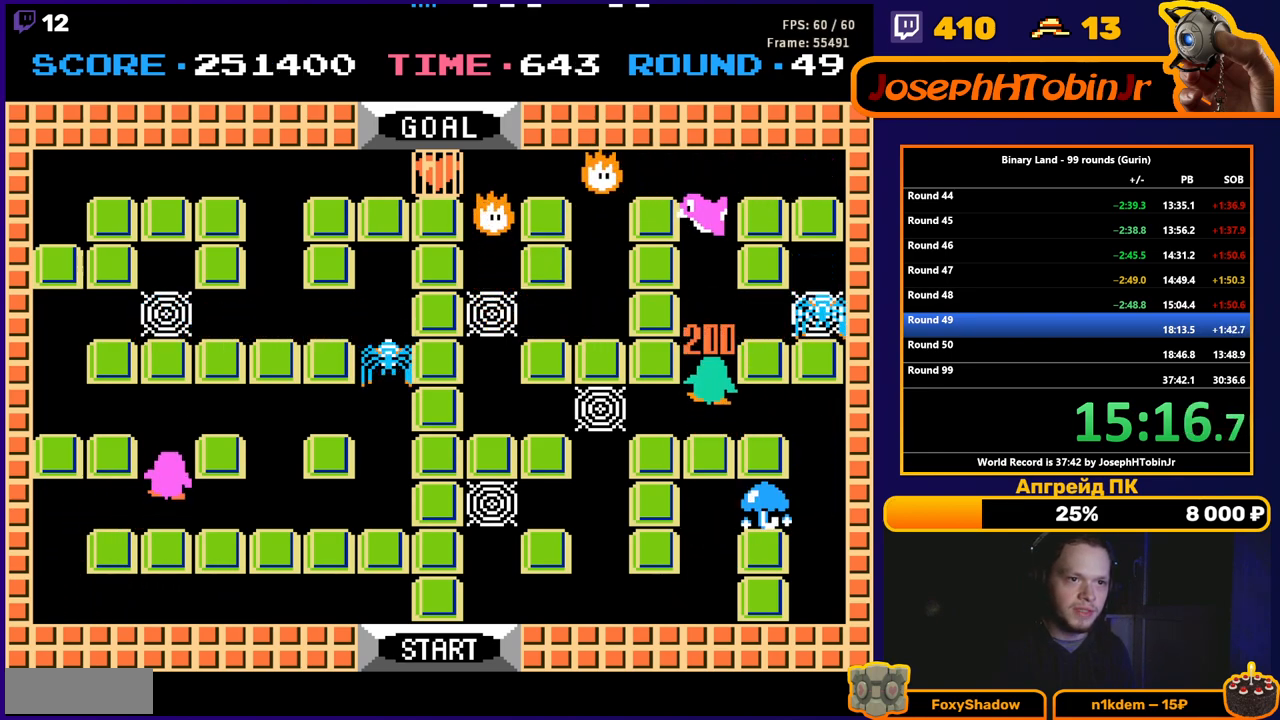
{"buttons": [], "events": [[283, "DPAD_RIGHT", "down"], [300, "DPAD_UP", "up"], [350, "A", "down"], [400, "DPAD_RIGHT", "up"], [417, "A", "up"]]}
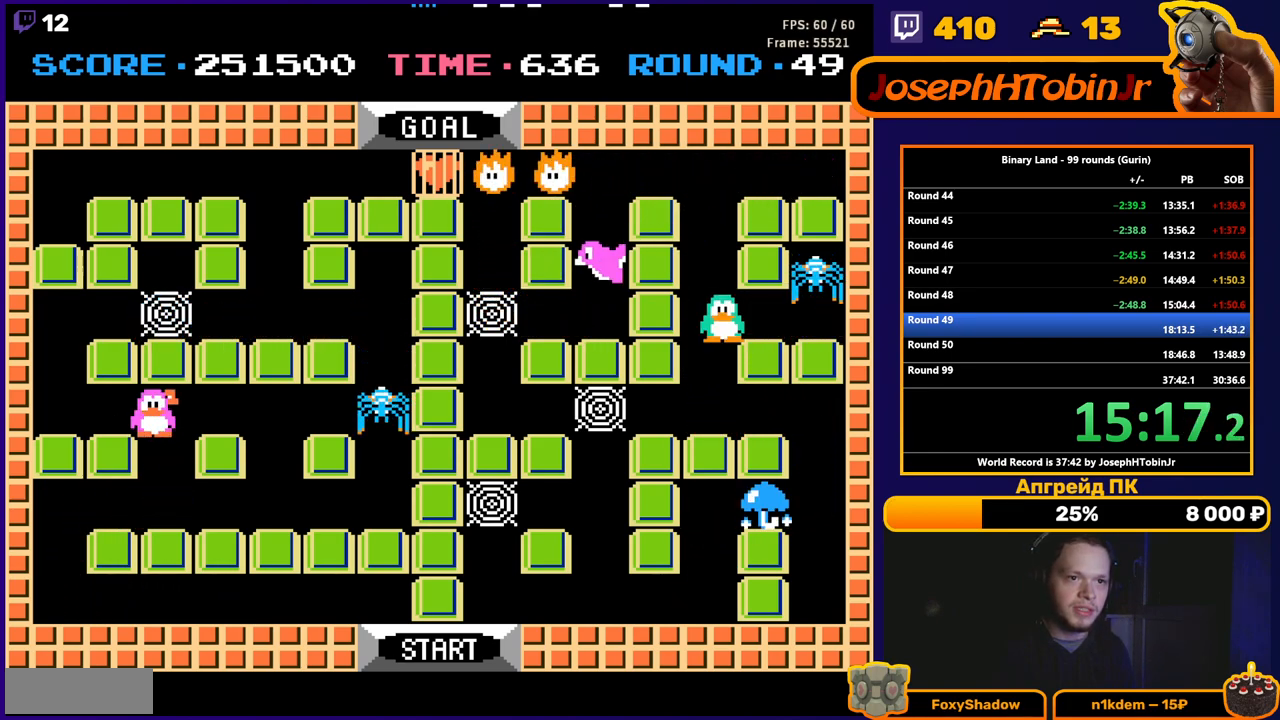
{"buttons": ["A"], "events": [[133, "DPAD_RIGHT", "down"], [317, "DPAD_RIGHT", "up"], [483, "A", "down"]]}
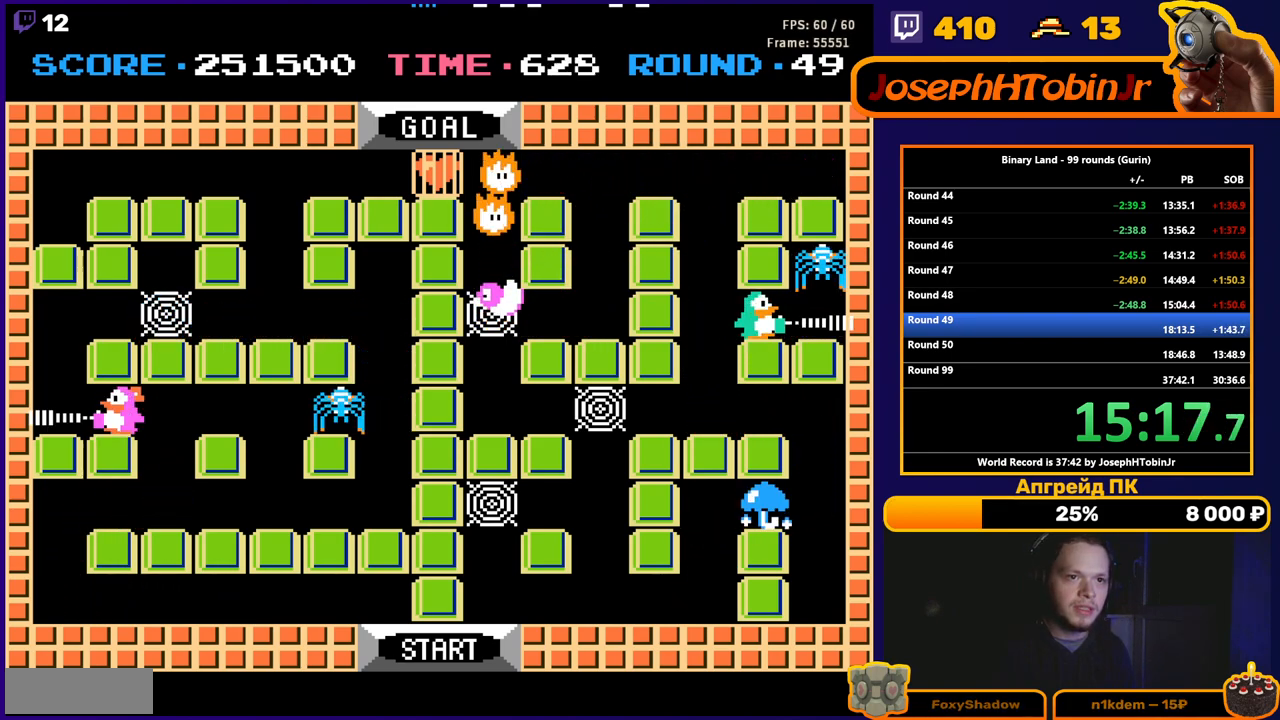
{"buttons": ["A"], "events": [[67, "A", "up"], [150, "A", "down"], [233, "A", "up"], [283, "A", "down"], [367, "A", "up"], [417, "A", "down"]]}
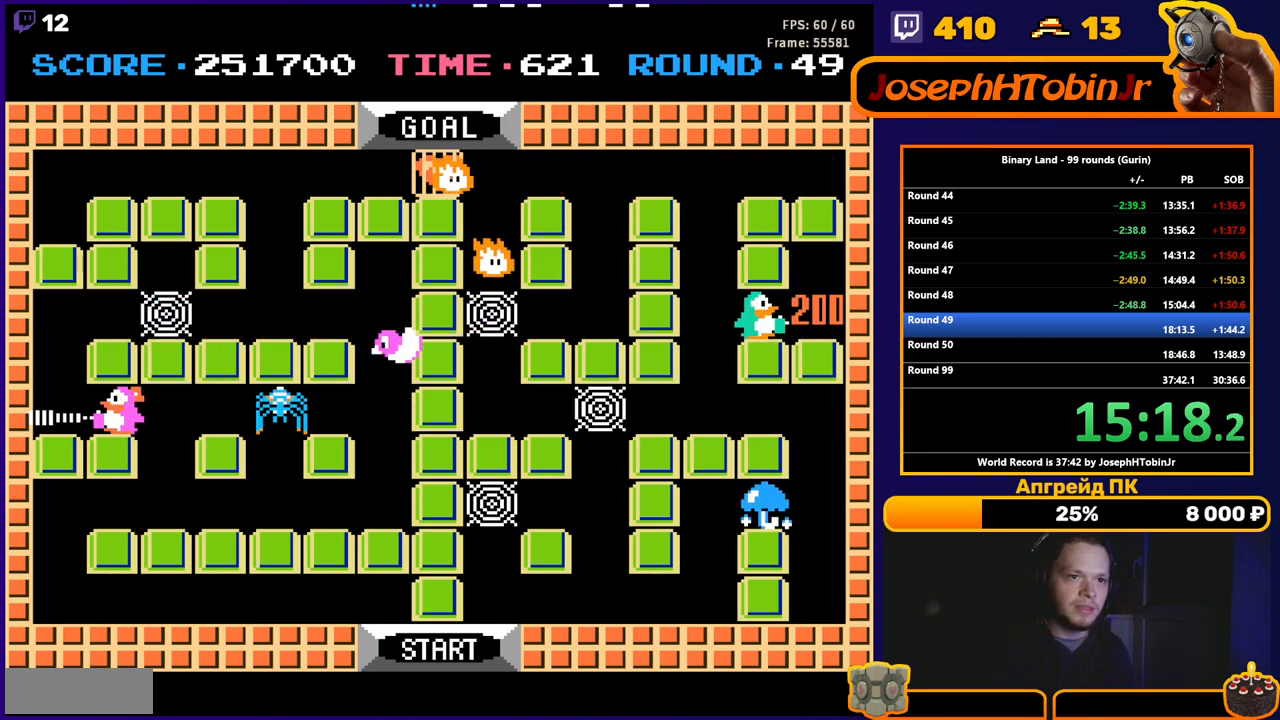
{"buttons": ["DPAD_RIGHT"], "events": [[33, "A", "up"], [400, "DPAD_RIGHT", "down"]]}
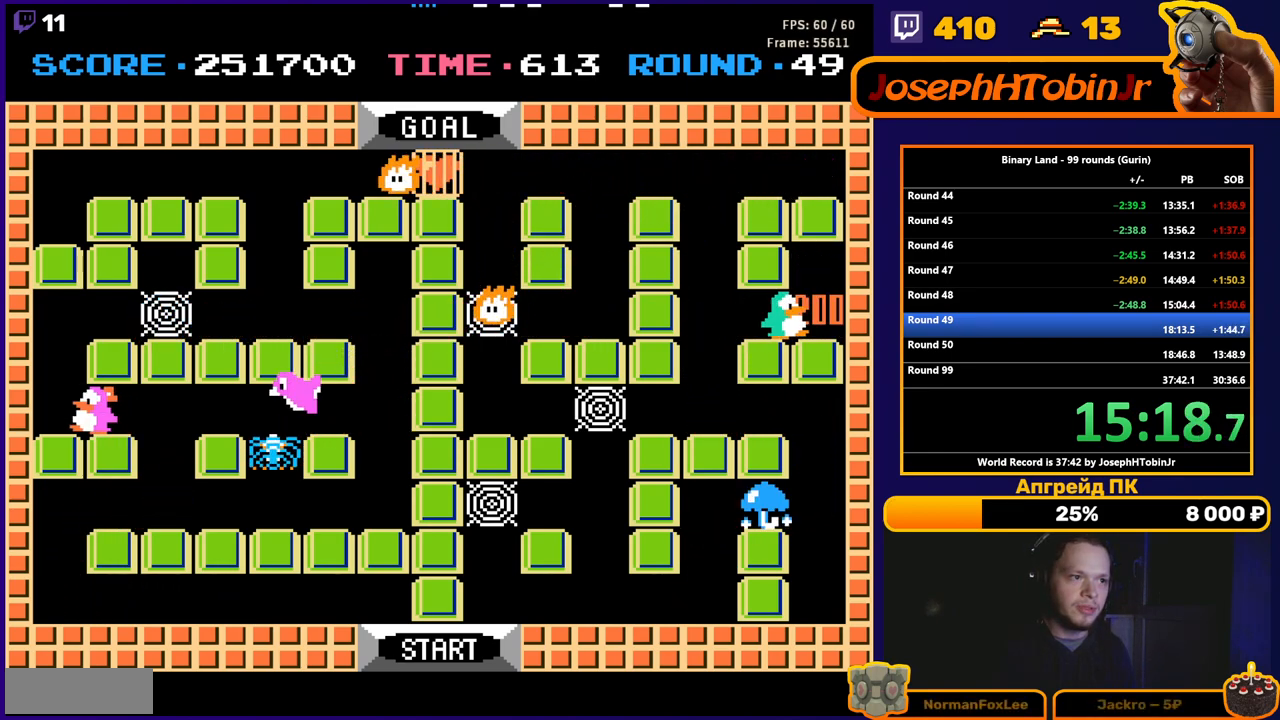
{"buttons": ["DPAD_UP"], "events": [[150, "DPAD_RIGHT", "up"], [150, "DPAD_UP", "down"]]}
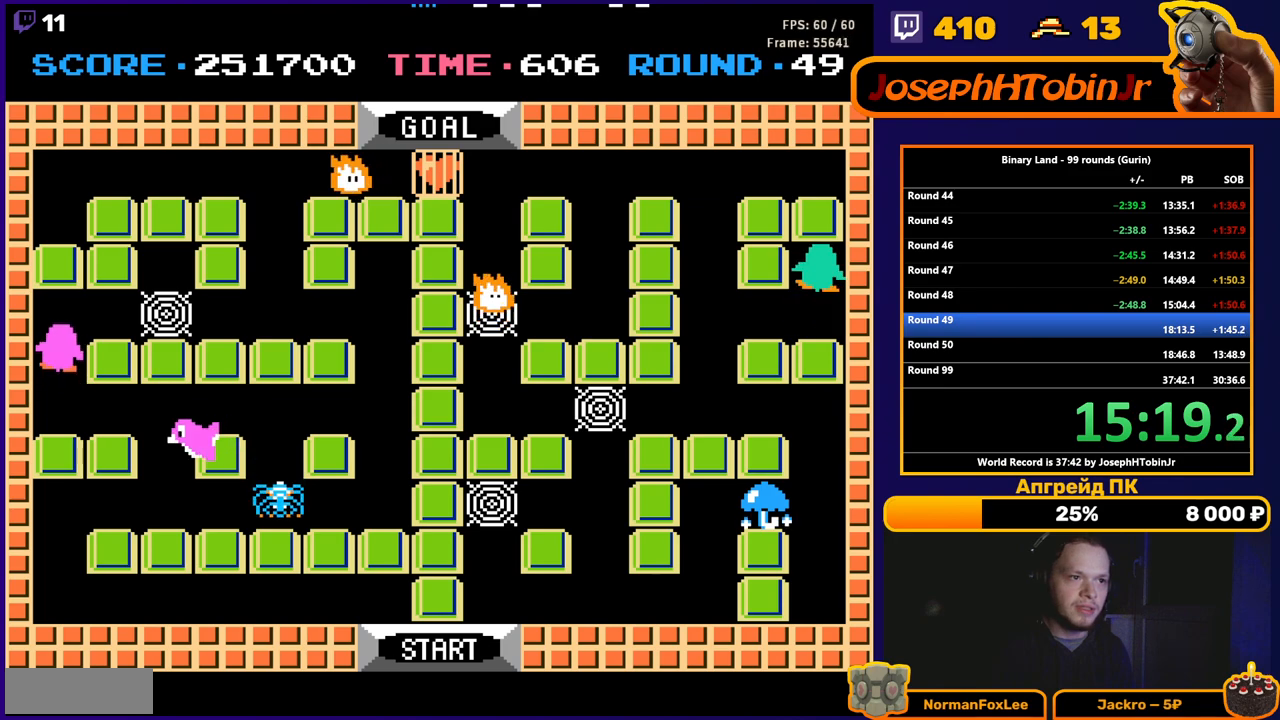
{"buttons": [], "events": [[83, "DPAD_UP", "up"], [100, "DPAD_LEFT", "down"], [200, "A", "down"], [267, "A", "up"], [283, "DPAD_LEFT", "up"], [383, "DPAD_LEFT", "down"], [500, "DPAD_LEFT", "up"]]}
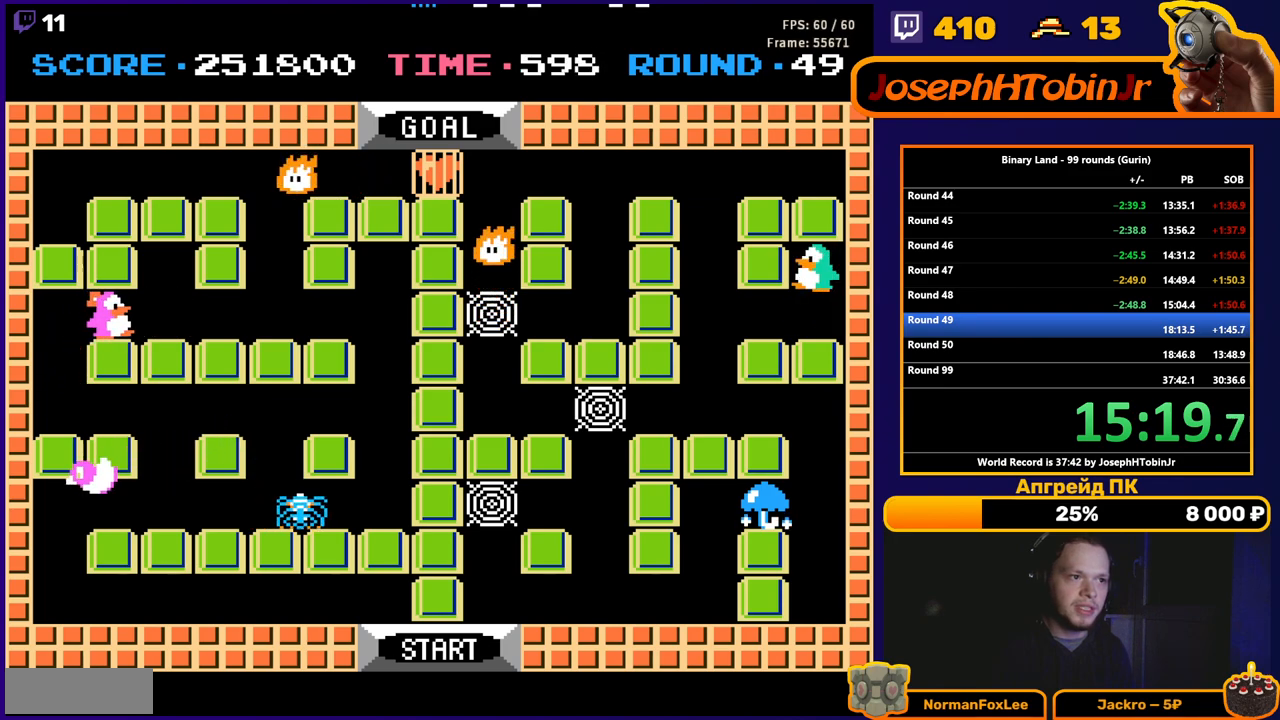
{"buttons": ["DPAD_LEFT"], "events": [[17, "DPAD_DOWN", "down"], [300, "DPAD_DOWN", "up"], [333, "DPAD_LEFT", "down"]]}
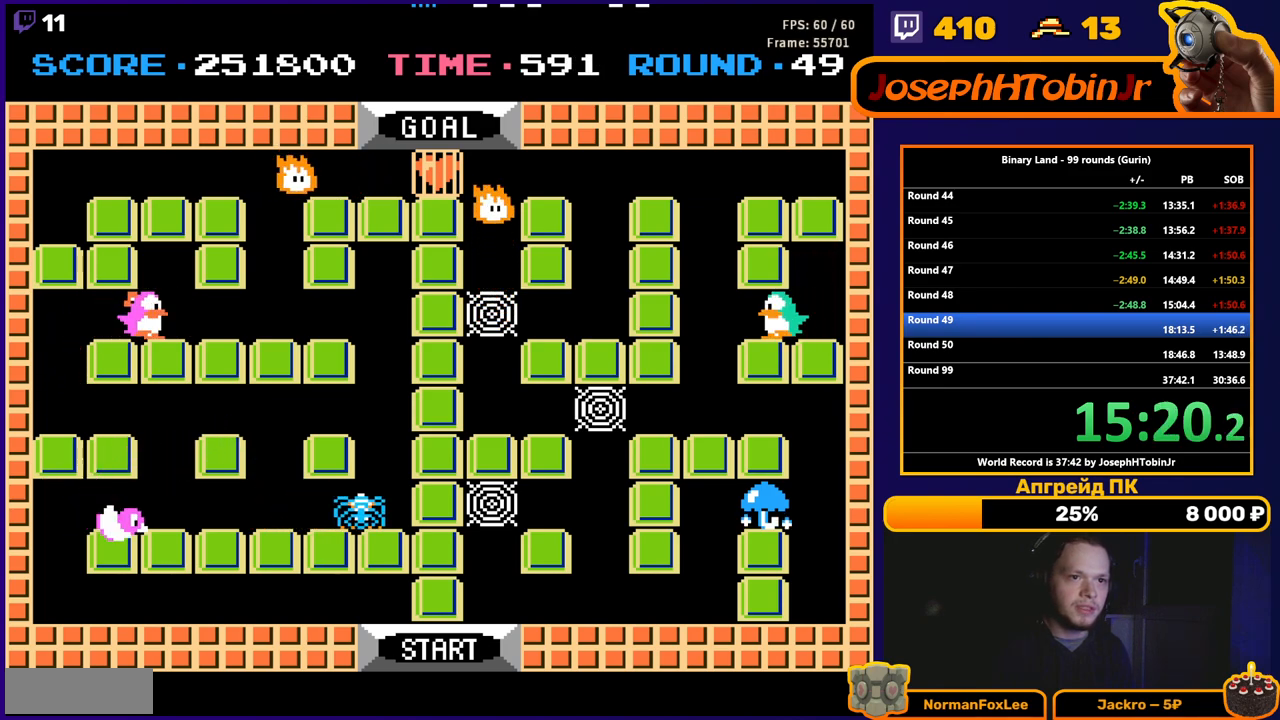
{"buttons": ["DPAD_LEFT"], "events": []}
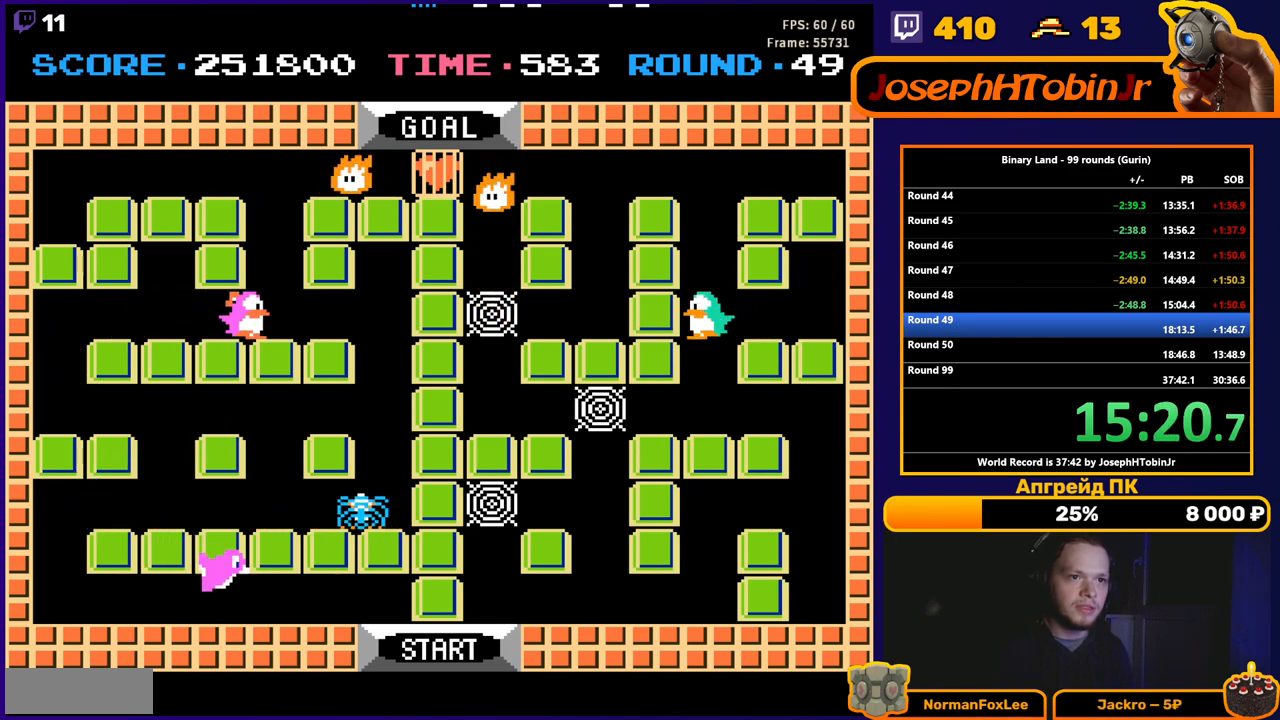
{"buttons": [], "events": [[117, "DPAD_LEFT", "up"], [117, "DPAD_UP", "down"], [367, "DPAD_UP", "up"]]}
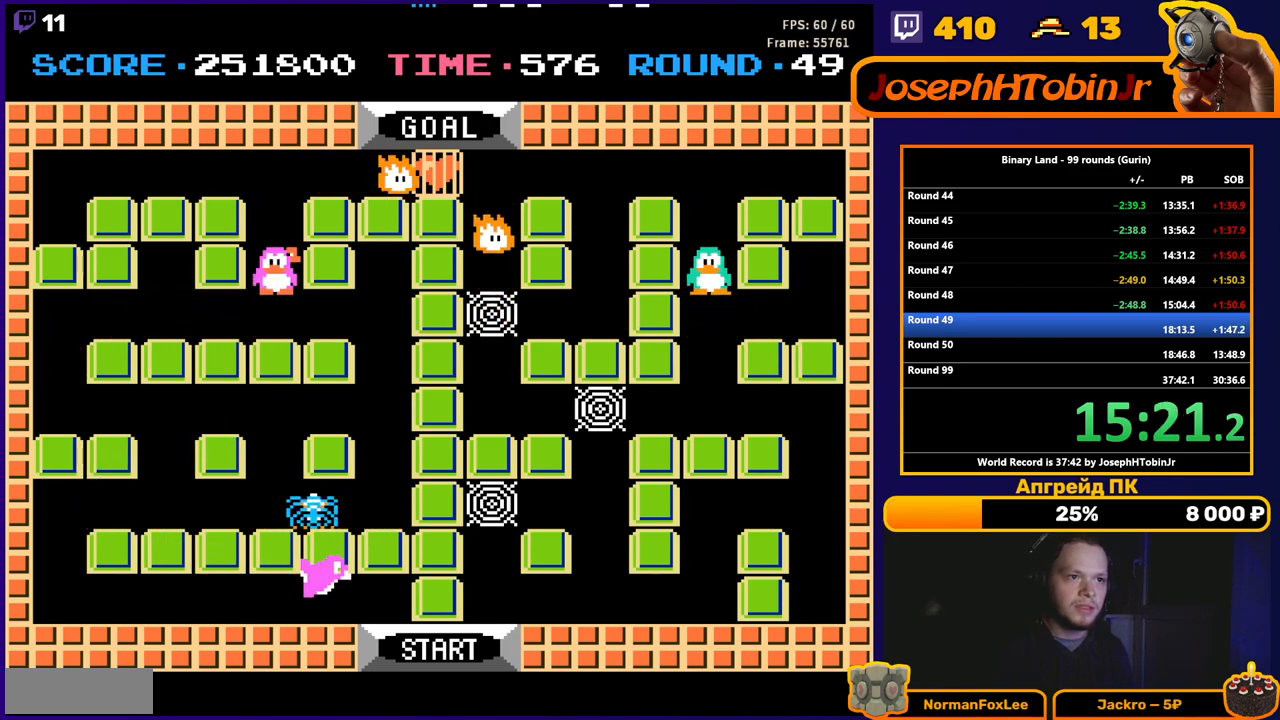
{"buttons": ["DPAD_UP"], "events": [[100, "DPAD_UP", "down"]]}
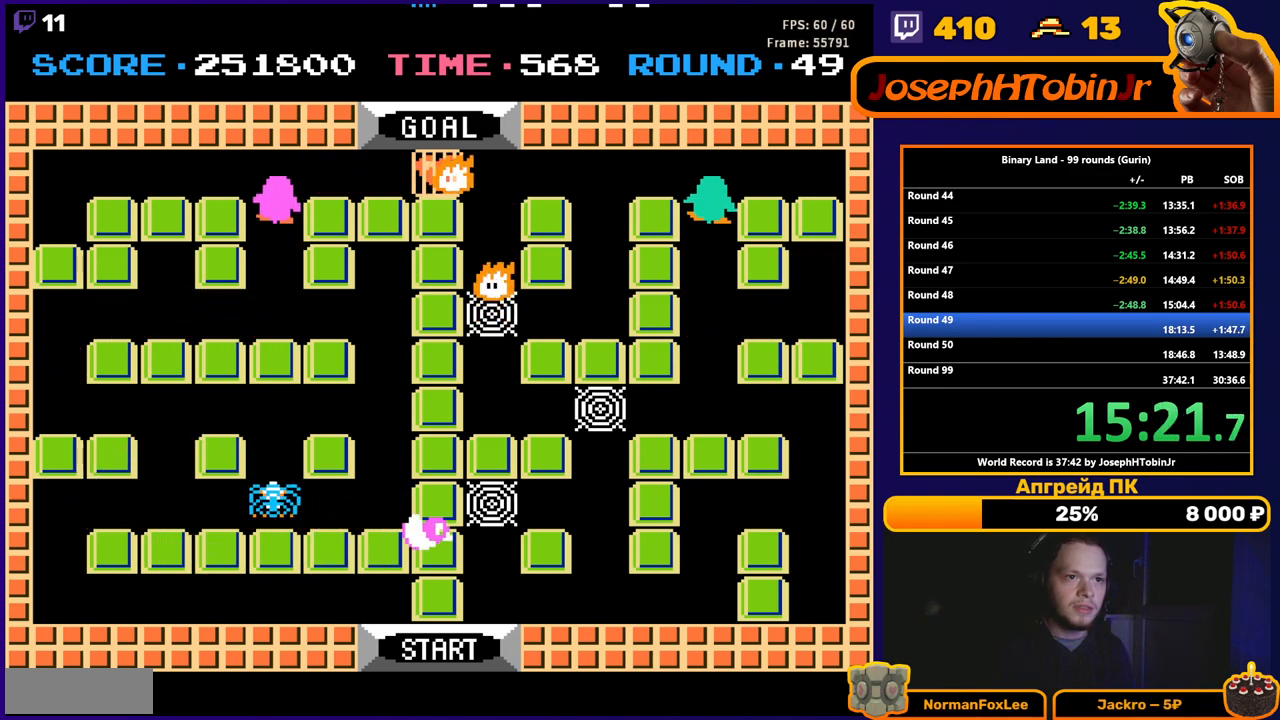
{"buttons": ["DPAD_DOWN"], "events": [[17, "DPAD_LEFT", "down"], [17, "DPAD_UP", "up"], [300, "DPAD_LEFT", "up"], [383, "DPAD_DOWN", "down"]]}
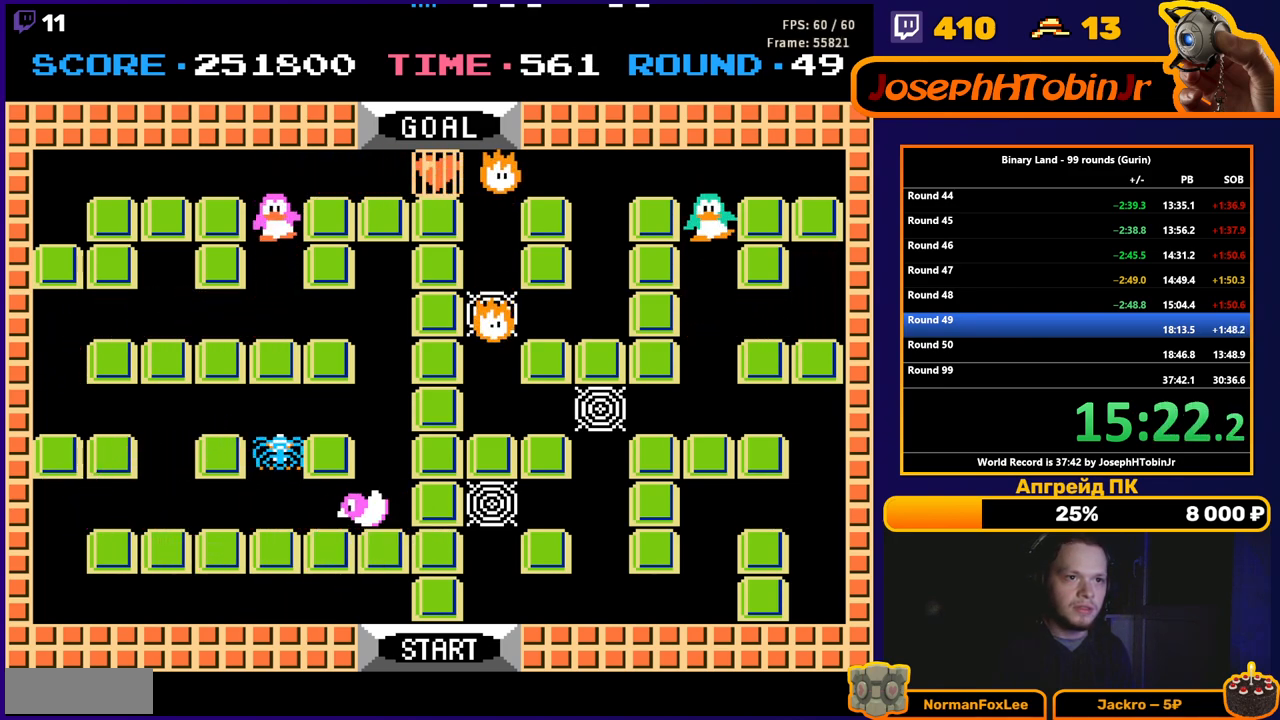
{"buttons": [], "events": [[117, "DPAD_DOWN", "up"], [367, "DPAD_DOWN", "down"], [450, "DPAD_DOWN", "up"]]}
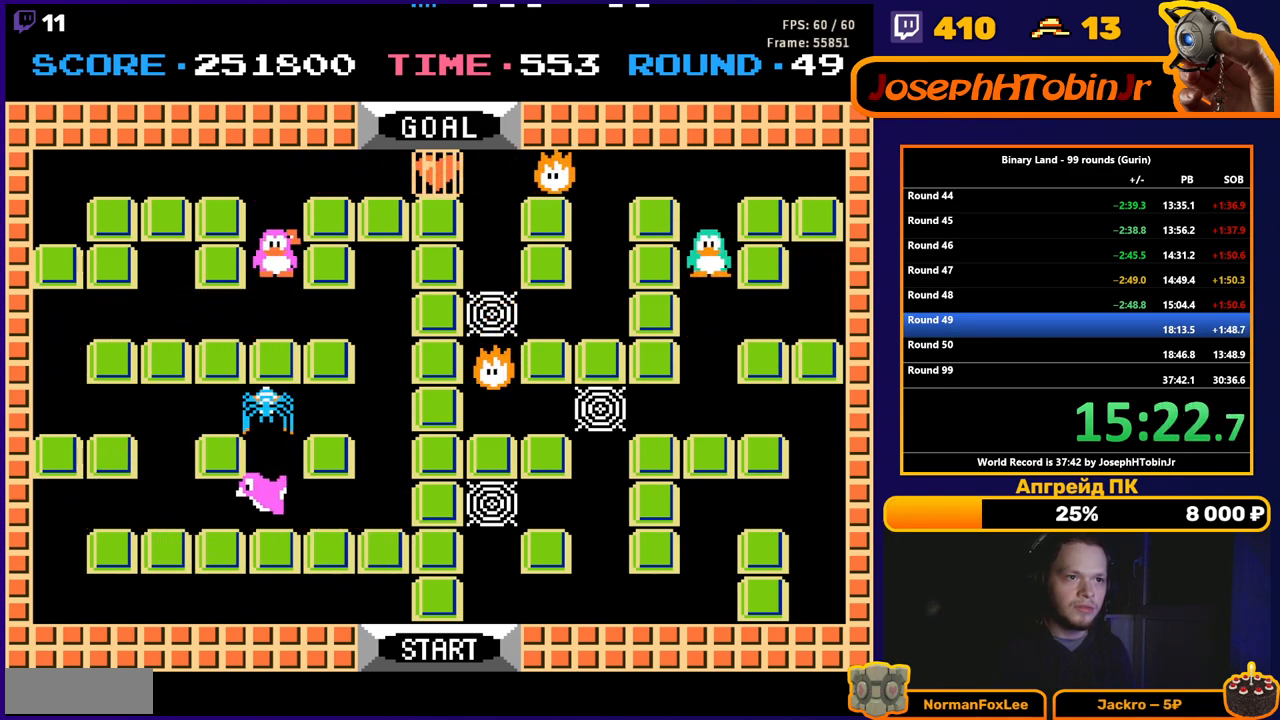
{"buttons": ["DPAD_DOWN"], "events": [[167, "DPAD_DOWN", "down"]]}